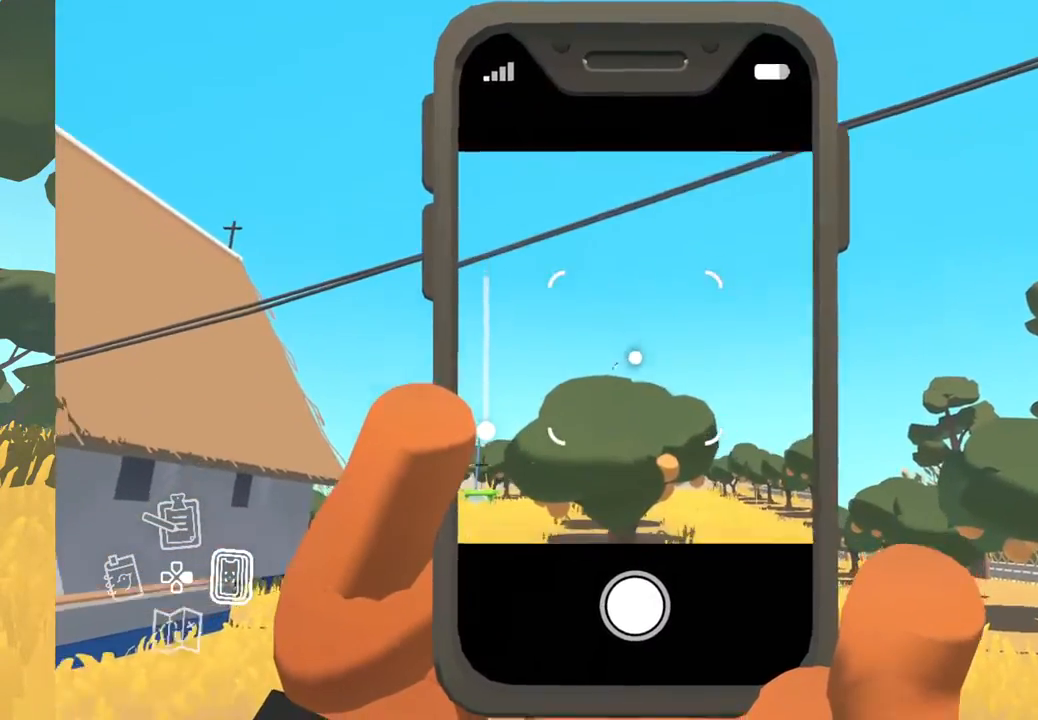
Gameplay with a controller (Xbox layout); each line is a JSON object with the inputs held at the frame after it. "events" lists button and stick changes between this image and that frame as [ms after this image, input, new state], when the widget could be followed in between. Not read: SHARE.
{"buttons": [], "left_stick": "center", "right_stick": "up-left", "events": [[133, "right_stick", "left"], [450, "right_stick", "up-left"]]}
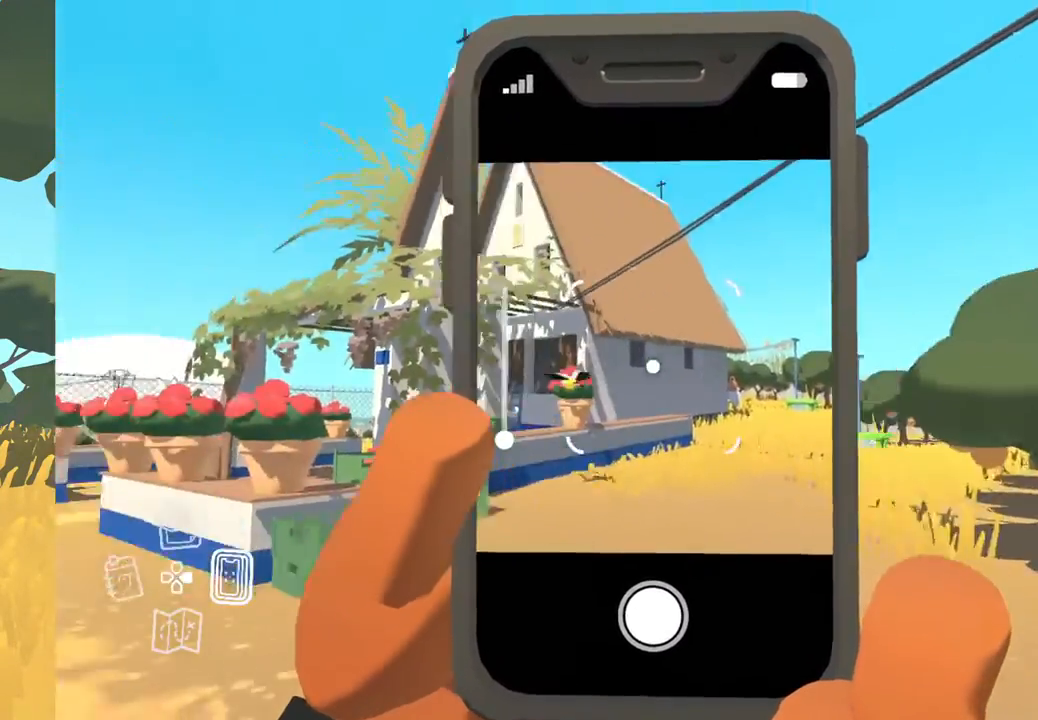
{"buttons": [], "left_stick": "center", "right_stick": "center", "events": [[450, "right_stick", "center"]]}
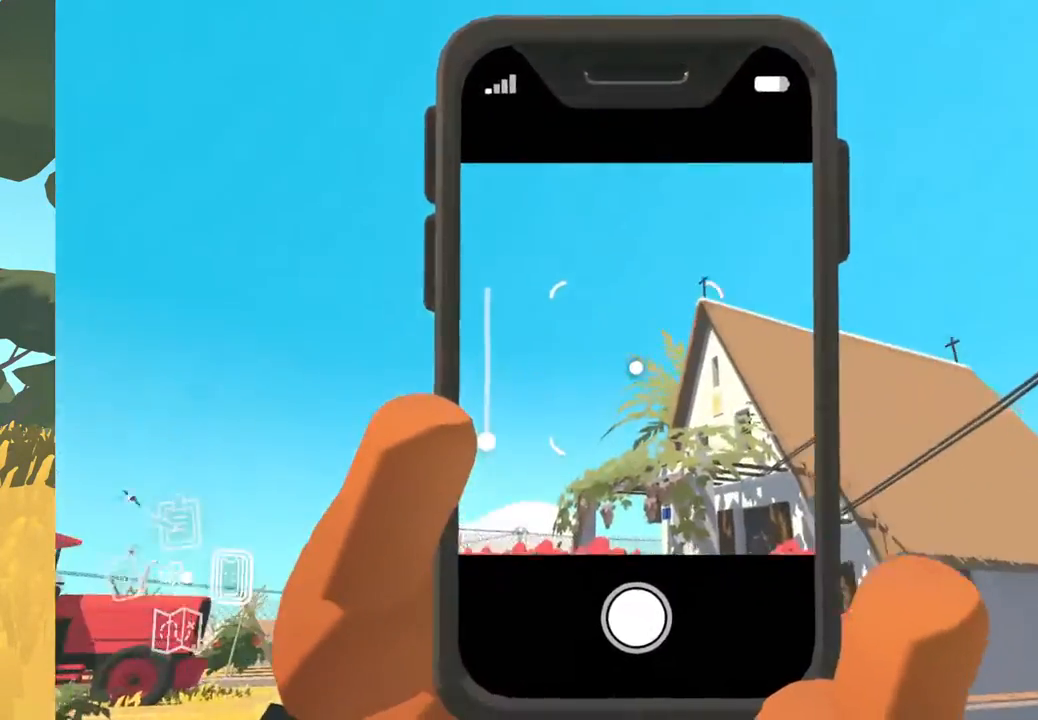
{"buttons": [], "left_stick": "center", "right_stick": "center", "events": [[317, "DPAD_RIGHT", "down"], [450, "DPAD_RIGHT", "up"]]}
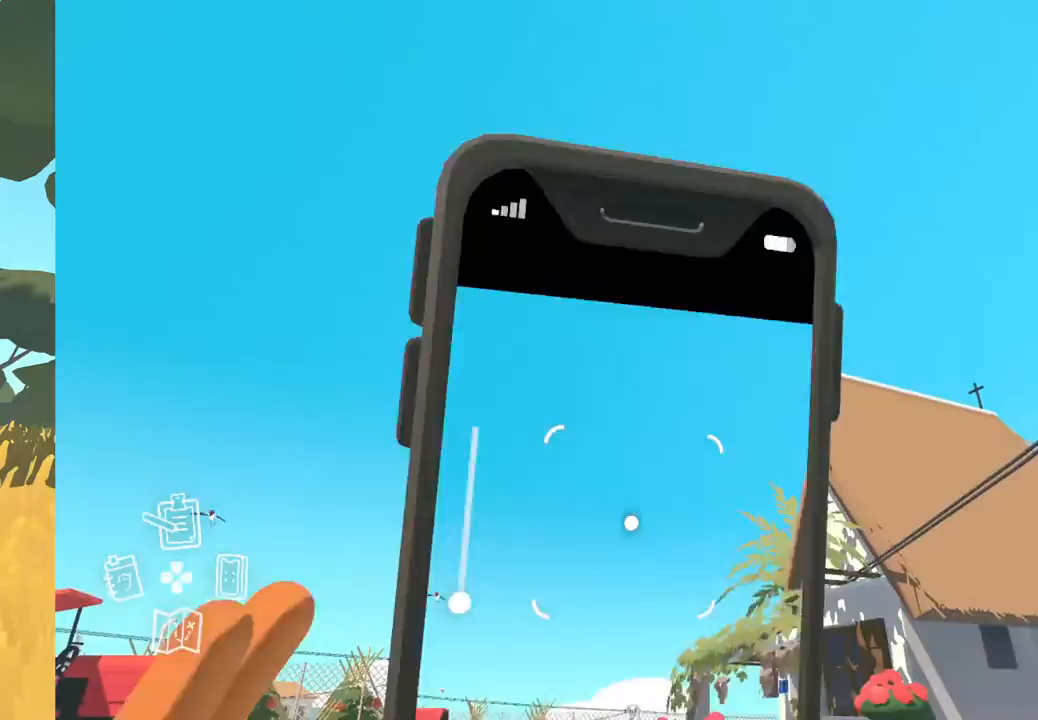
{"buttons": [], "left_stick": "center", "right_stick": "left", "events": [[200, "right_stick", "left"]]}
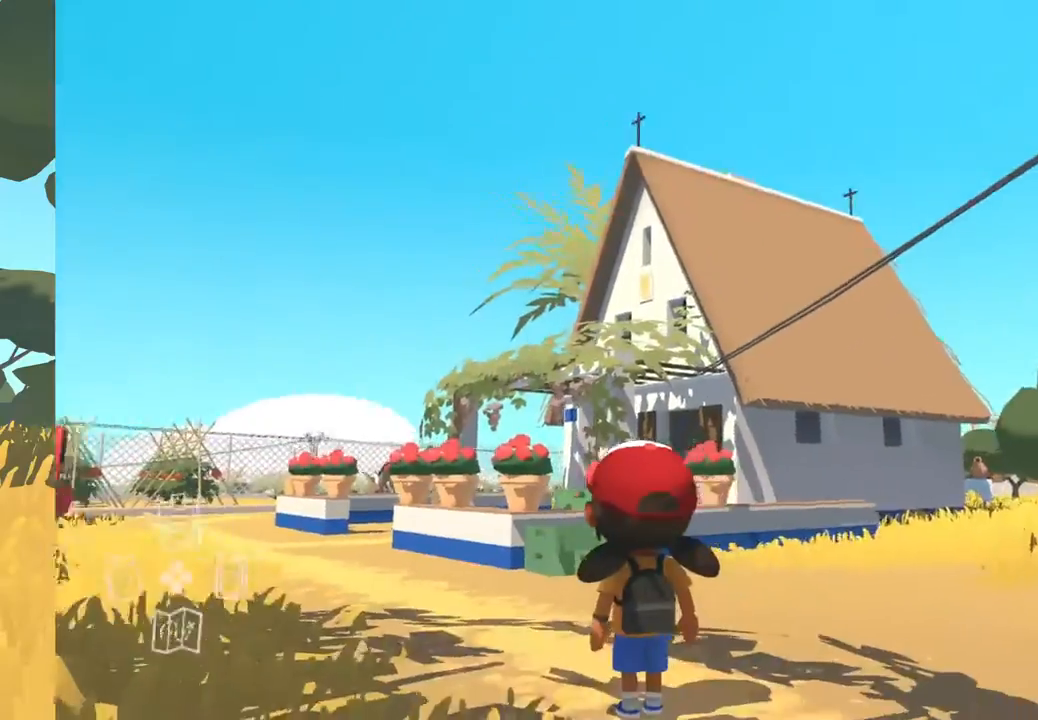
{"buttons": [], "left_stick": "center", "right_stick": "left", "events": []}
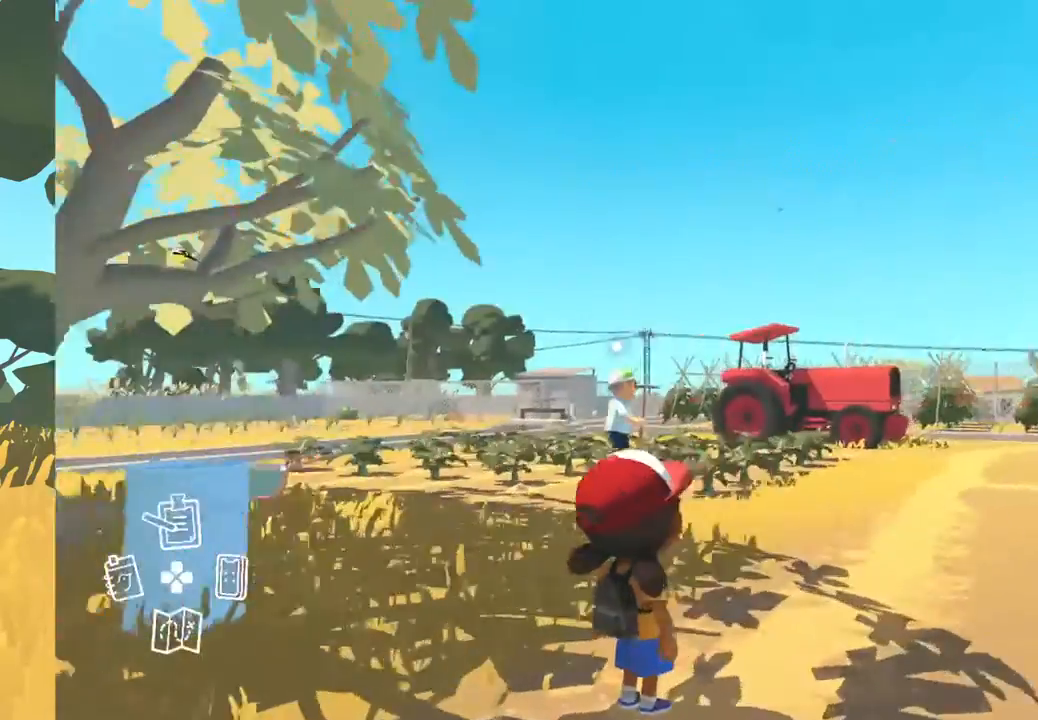
{"buttons": [], "left_stick": "down-left", "right_stick": "center", "events": [[83, "left_stick", "left"], [183, "left_stick", "down-left"], [450, "right_stick", "center"]]}
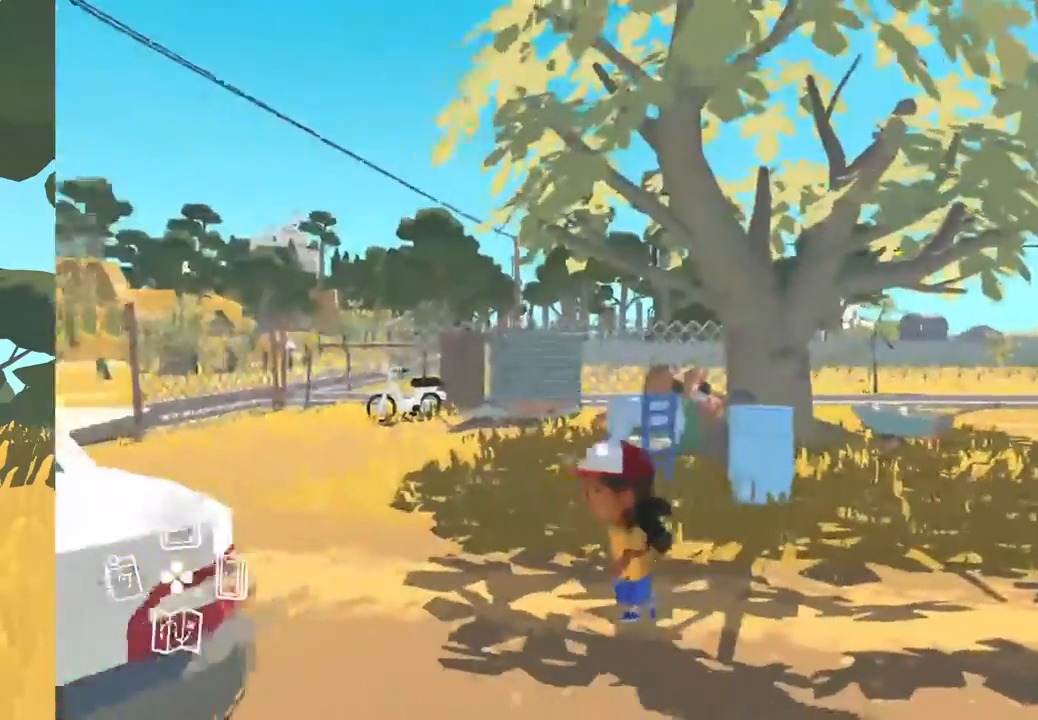
{"buttons": [], "left_stick": "center", "right_stick": "center", "events": [[500, "left_stick", "center"]]}
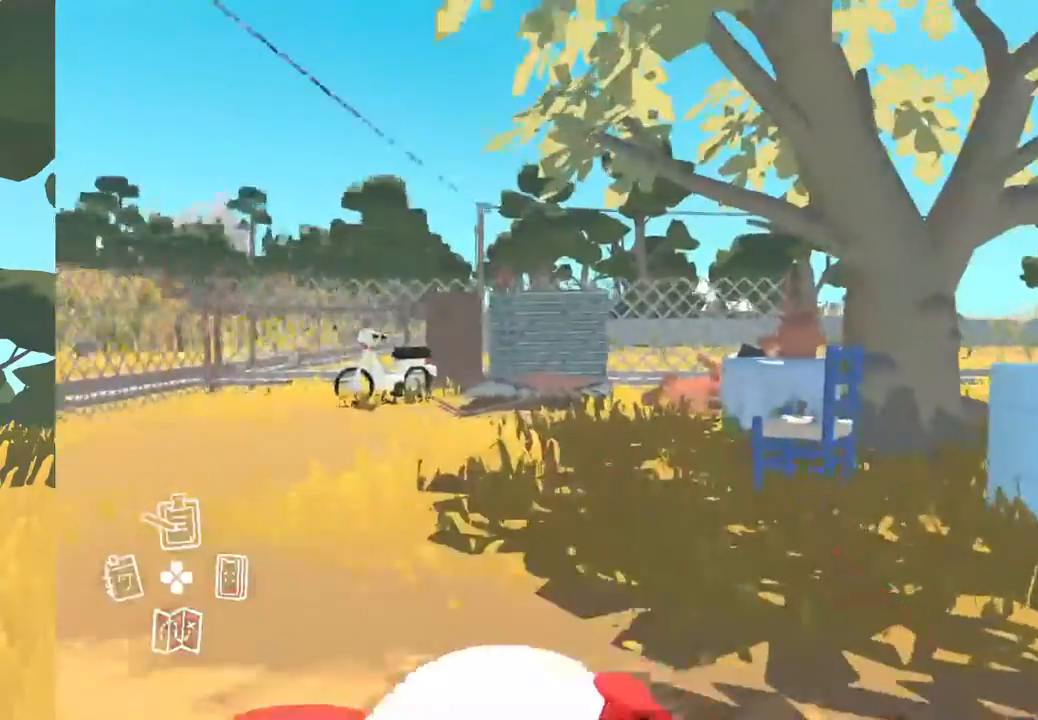
{"buttons": [], "left_stick": "center", "right_stick": "center", "events": []}
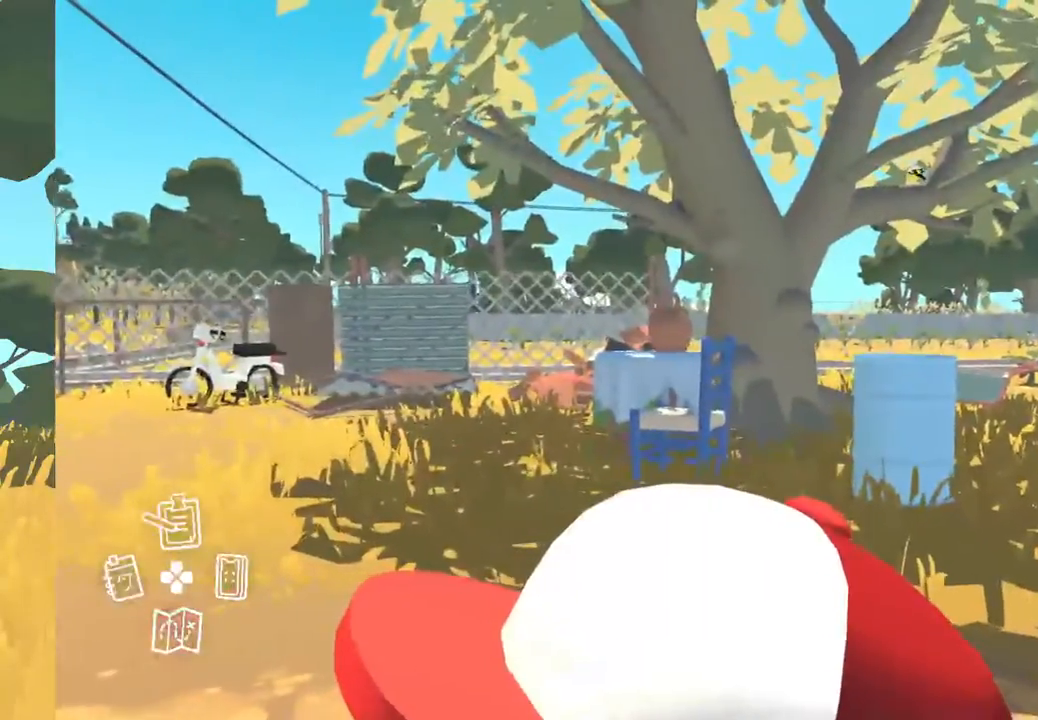
{"buttons": [], "left_stick": "center", "right_stick": "center", "events": [[150, "left_stick", "up-left"], [417, "left_stick", "center"]]}
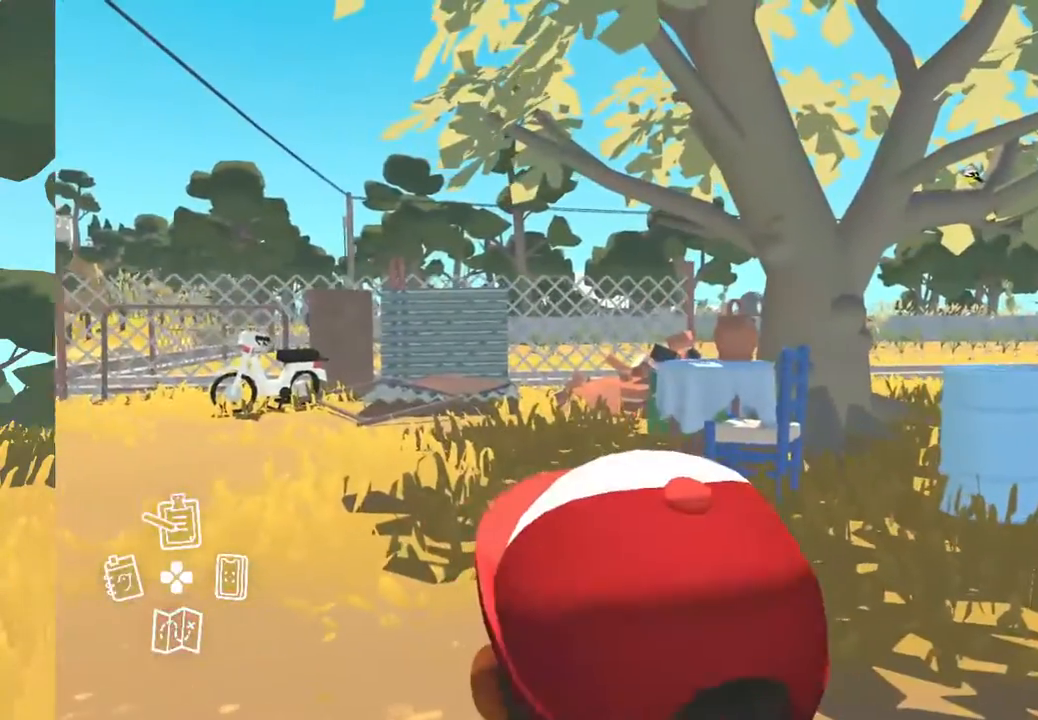
{"buttons": [], "left_stick": "center", "right_stick": "center", "events": []}
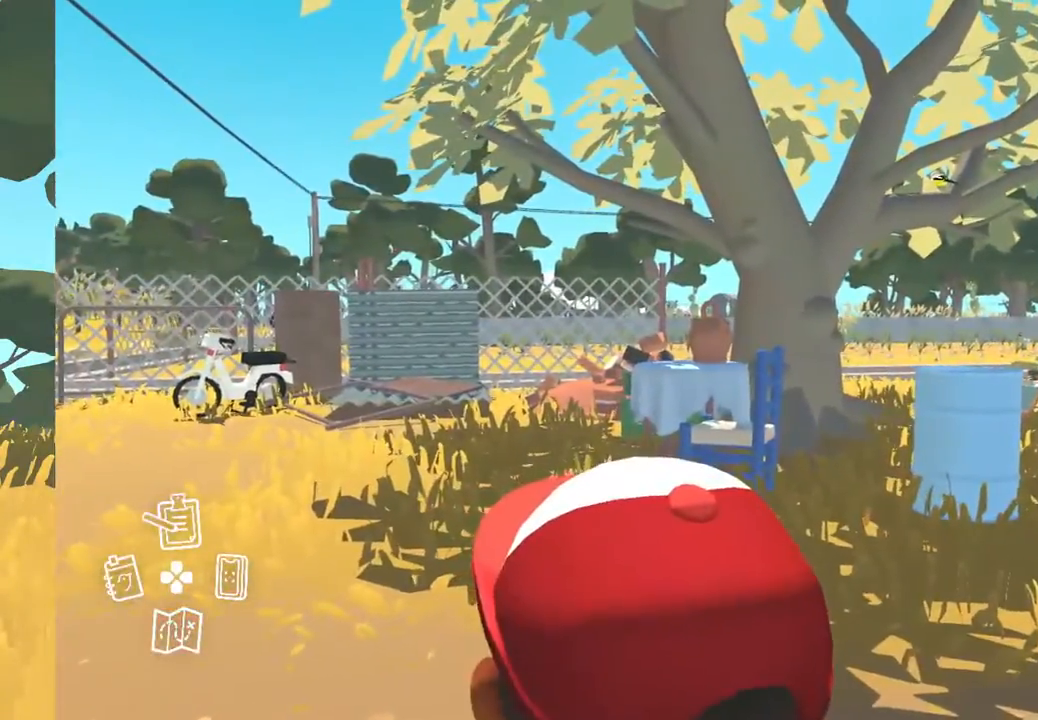
{"buttons": [], "left_stick": "center", "right_stick": "up-right", "events": [[33, "right_stick", "up-right"], [117, "DPAD_RIGHT", "down"], [250, "DPAD_RIGHT", "up"]]}
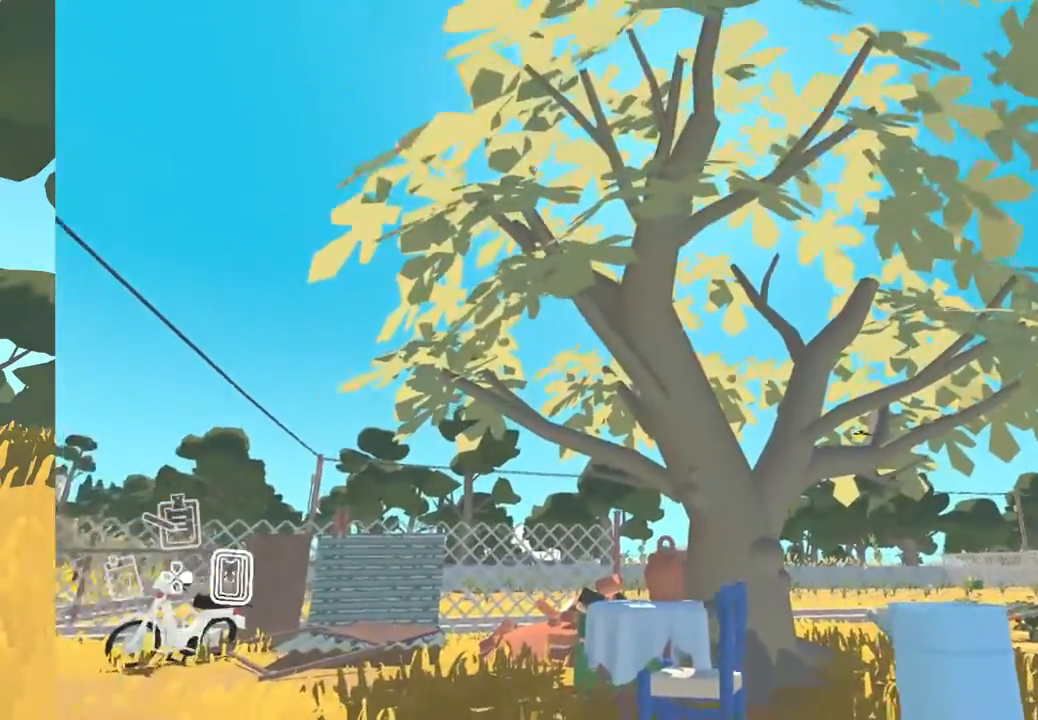
{"buttons": [], "left_stick": "center", "right_stick": "center", "events": [[133, "right_stick", "down-right"], [467, "right_stick", "center"]]}
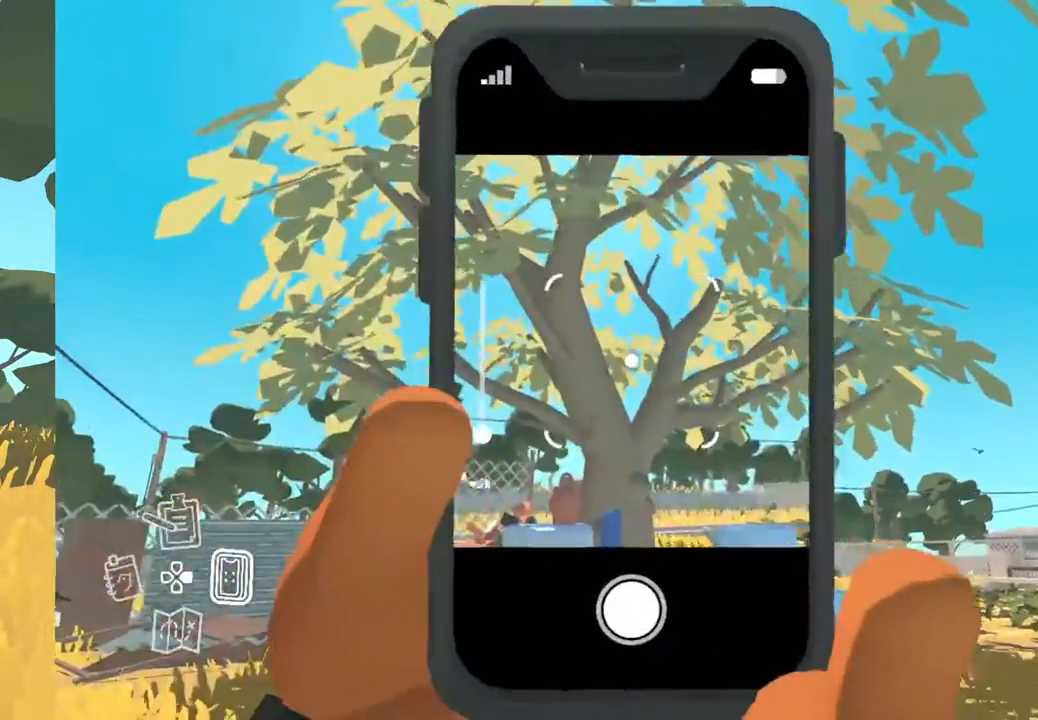
{"buttons": [], "left_stick": "center", "right_stick": "center", "events": []}
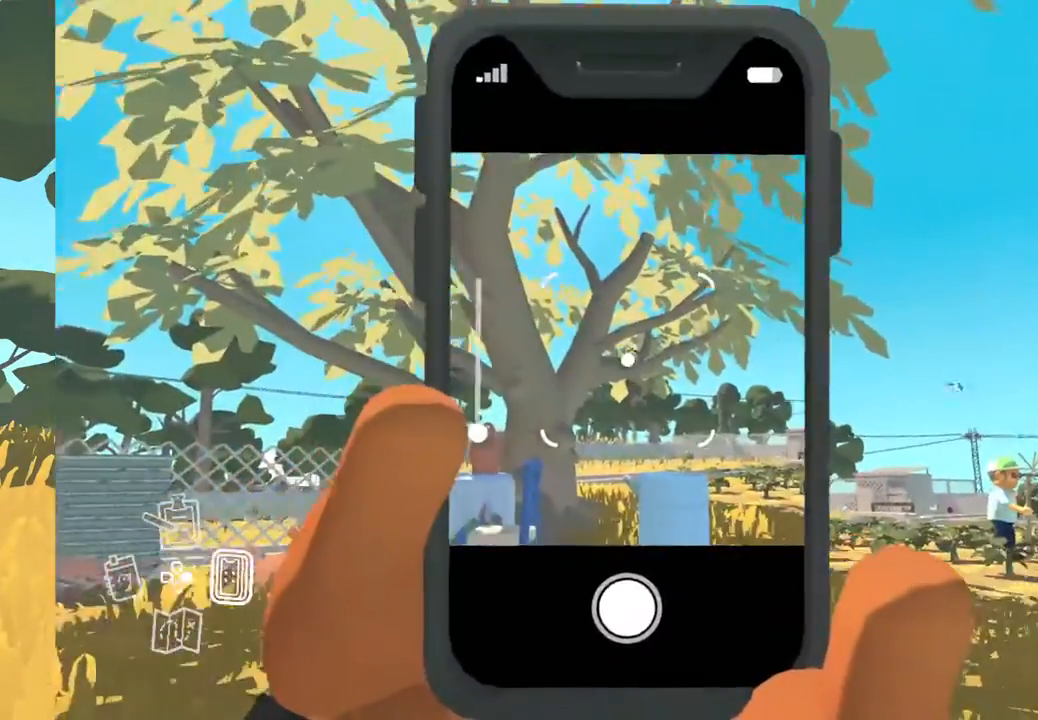
{"buttons": [], "left_stick": "center", "right_stick": "center", "events": []}
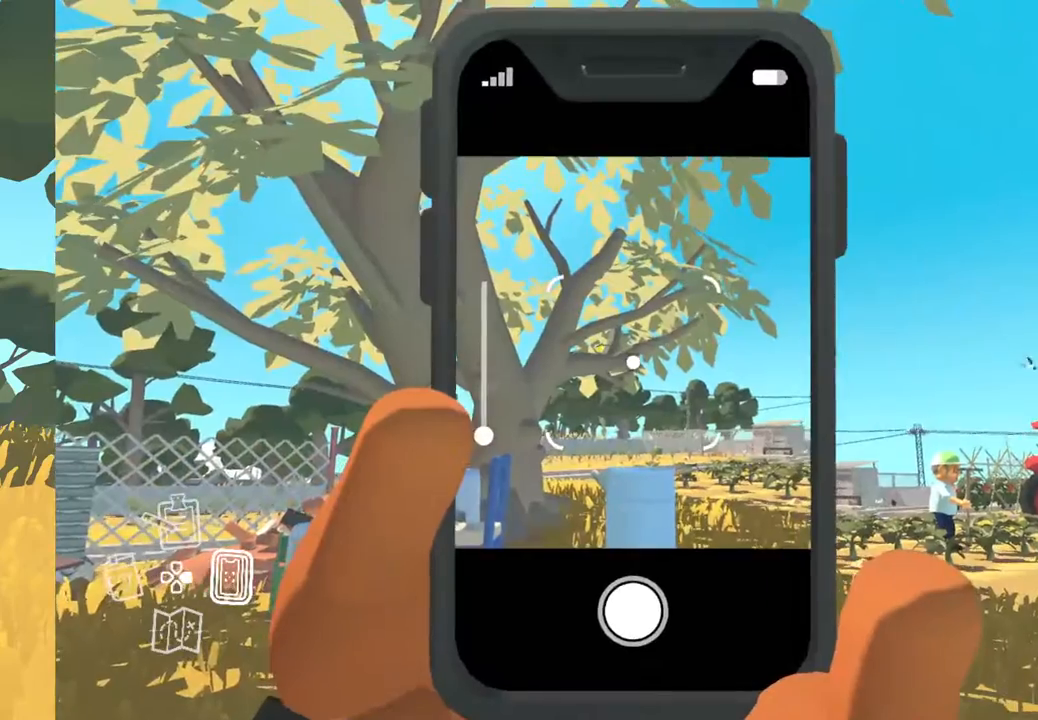
{"buttons": [], "left_stick": "center", "right_stick": "center", "events": []}
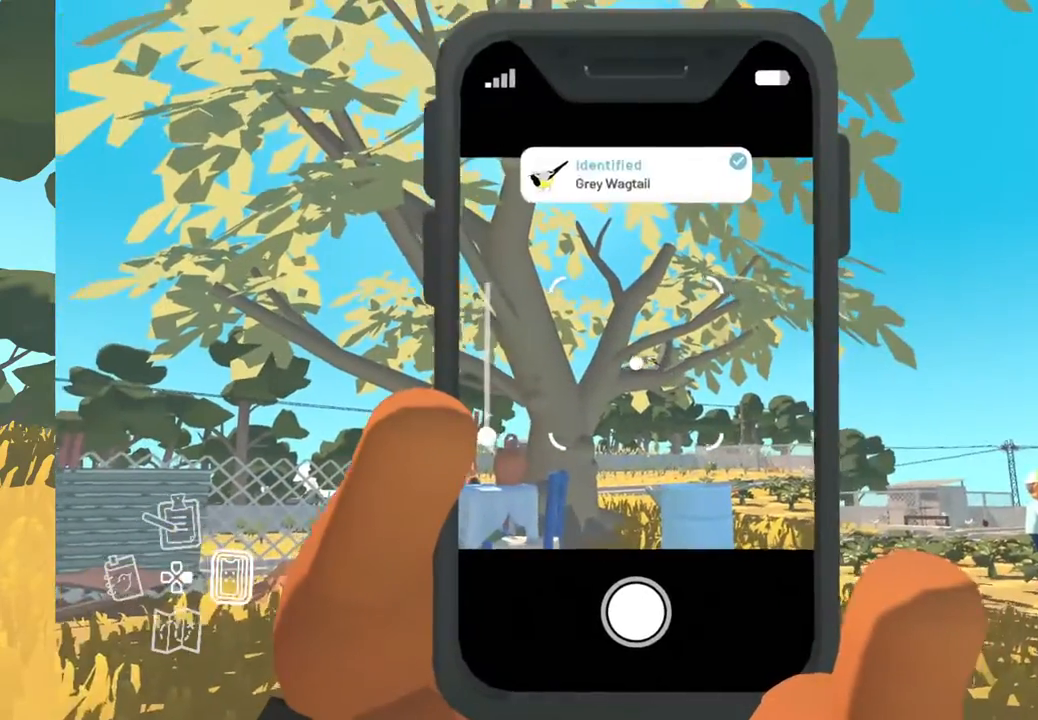
{"buttons": [], "left_stick": "center", "right_stick": "center", "events": []}
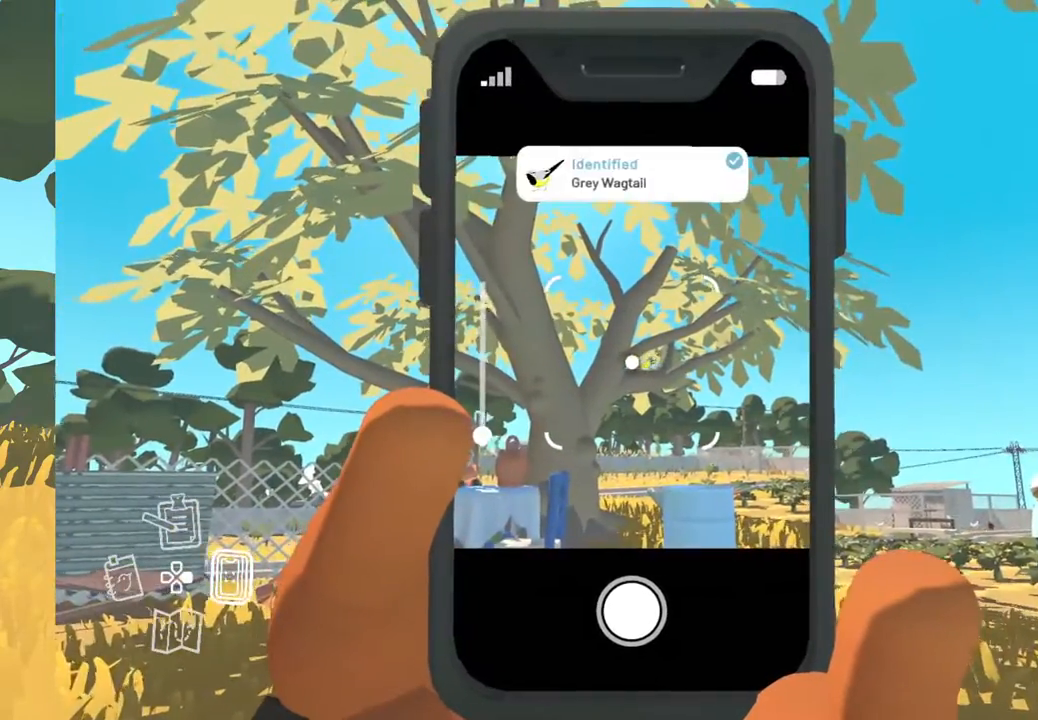
{"buttons": [], "left_stick": "center", "right_stick": "center", "events": []}
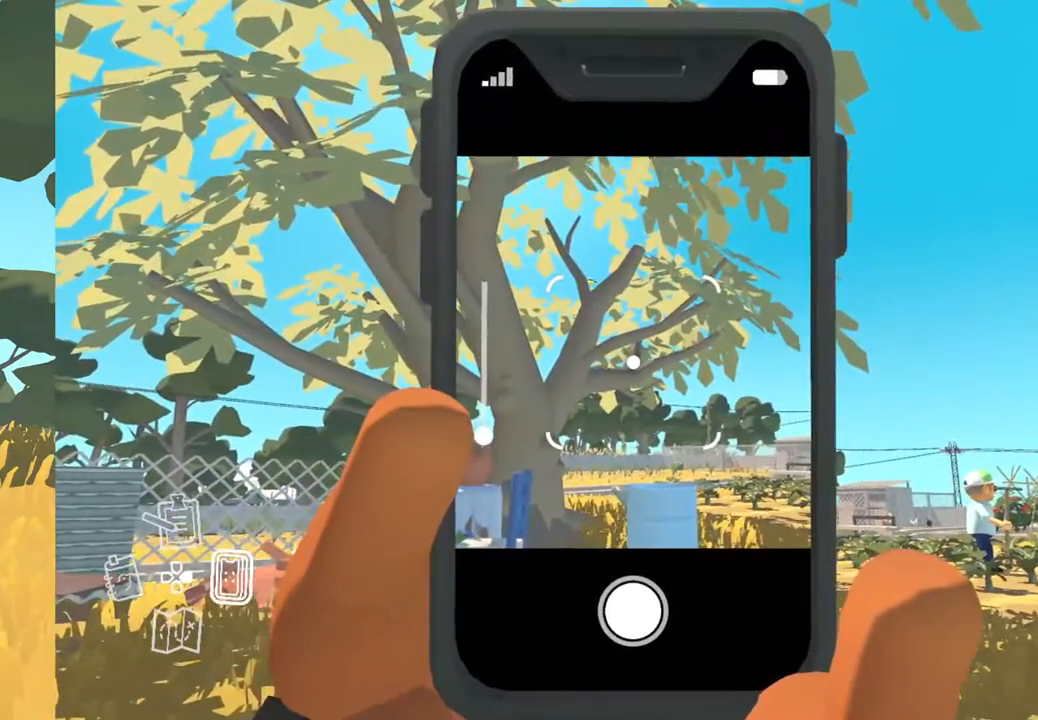
{"buttons": [], "left_stick": "center", "right_stick": "center", "events": [[183, "DPAD_RIGHT", "down"], [317, "DPAD_RIGHT", "up"]]}
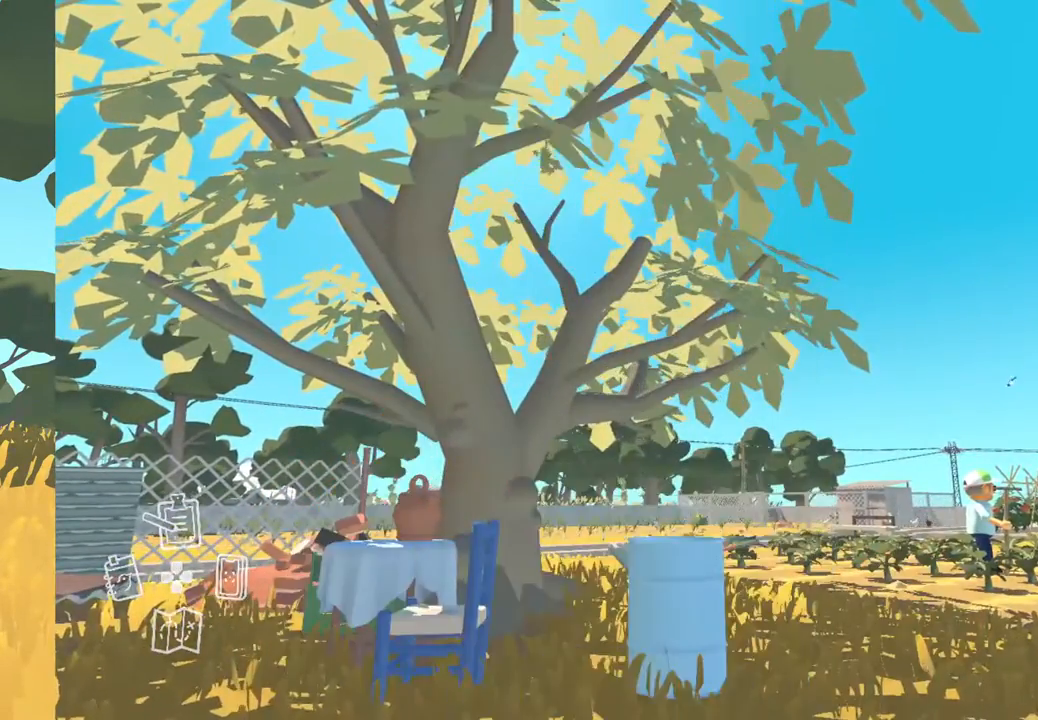
{"buttons": [], "left_stick": "center", "right_stick": "center", "events": []}
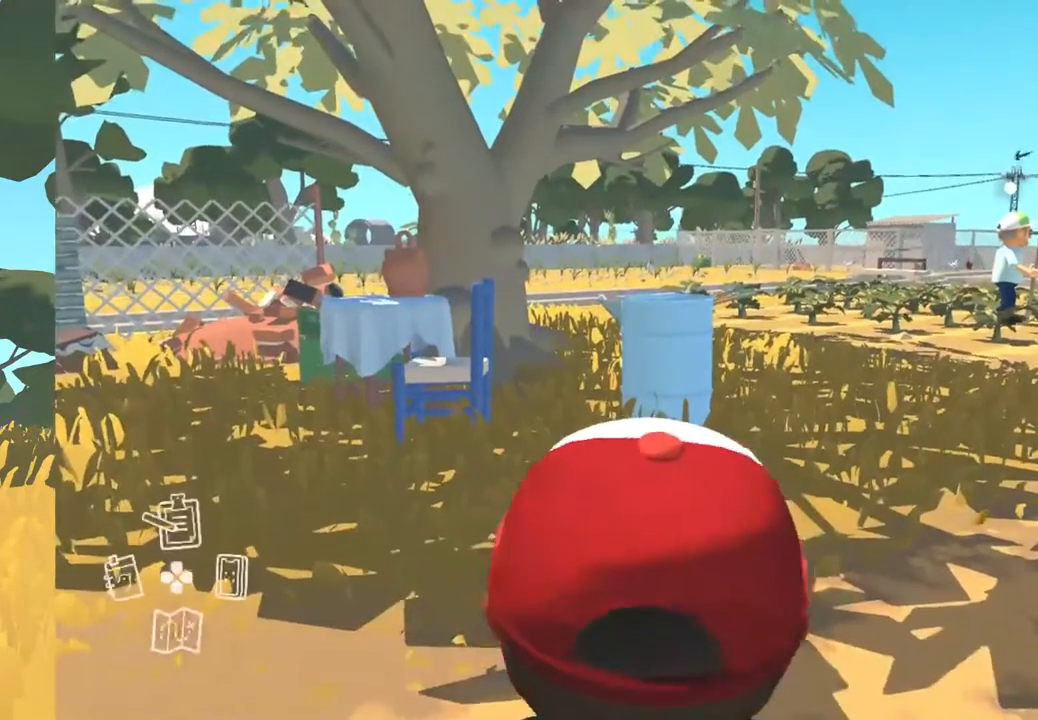
{"buttons": [], "left_stick": "center", "right_stick": "center", "events": []}
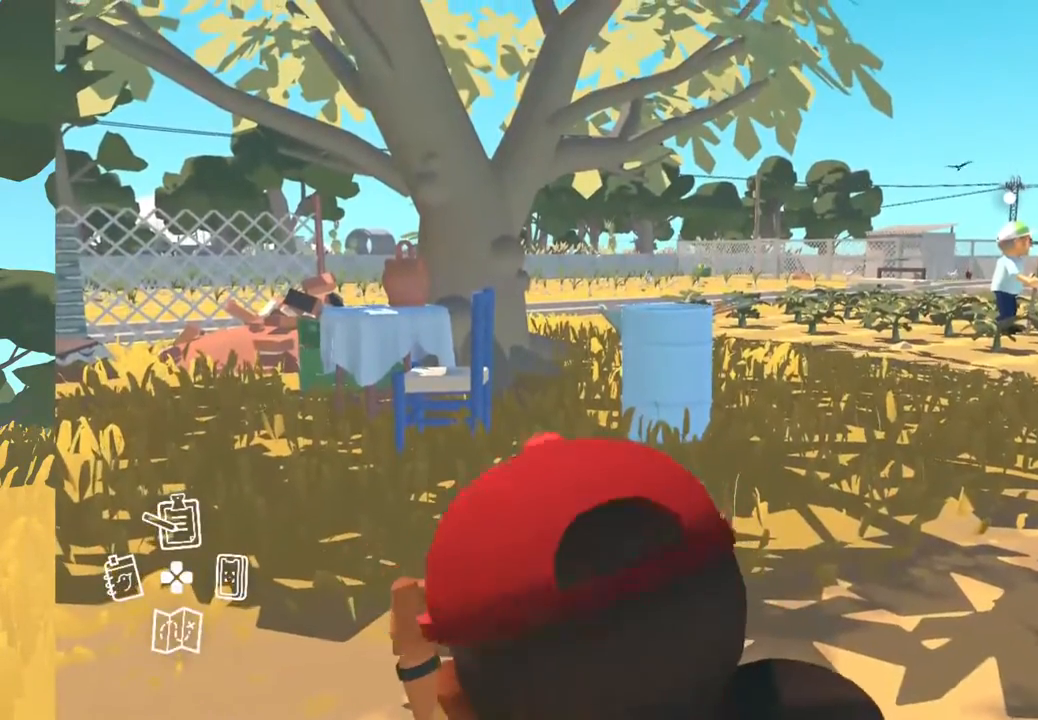
{"buttons": [], "left_stick": "center", "right_stick": "center", "events": []}
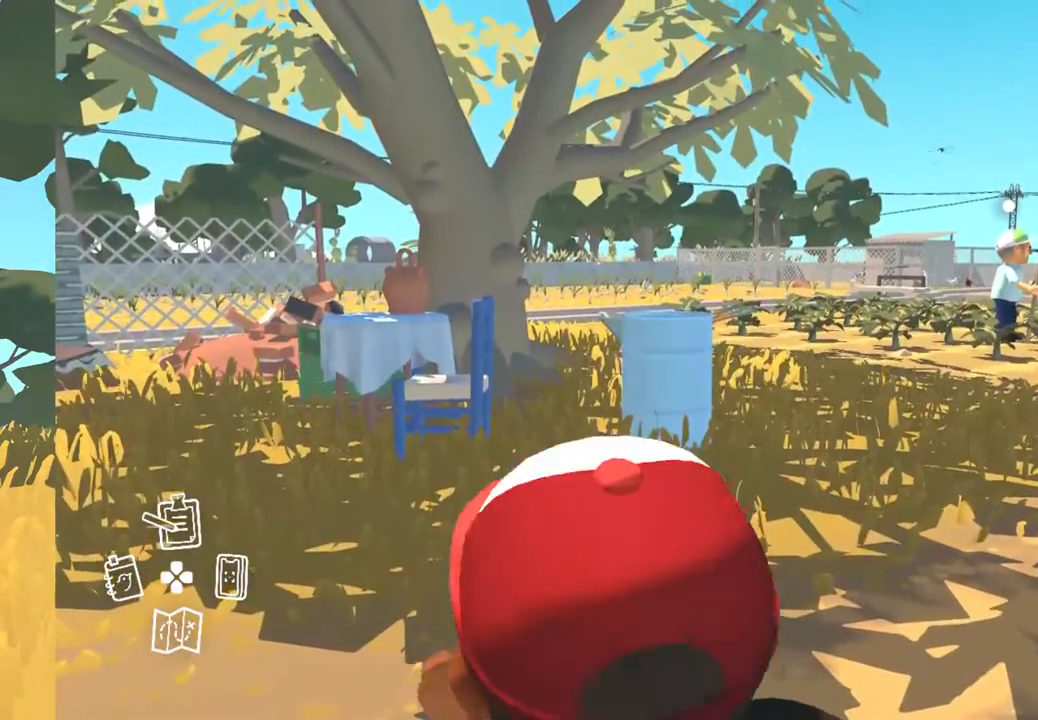
{"buttons": [], "left_stick": "center", "right_stick": "center", "events": []}
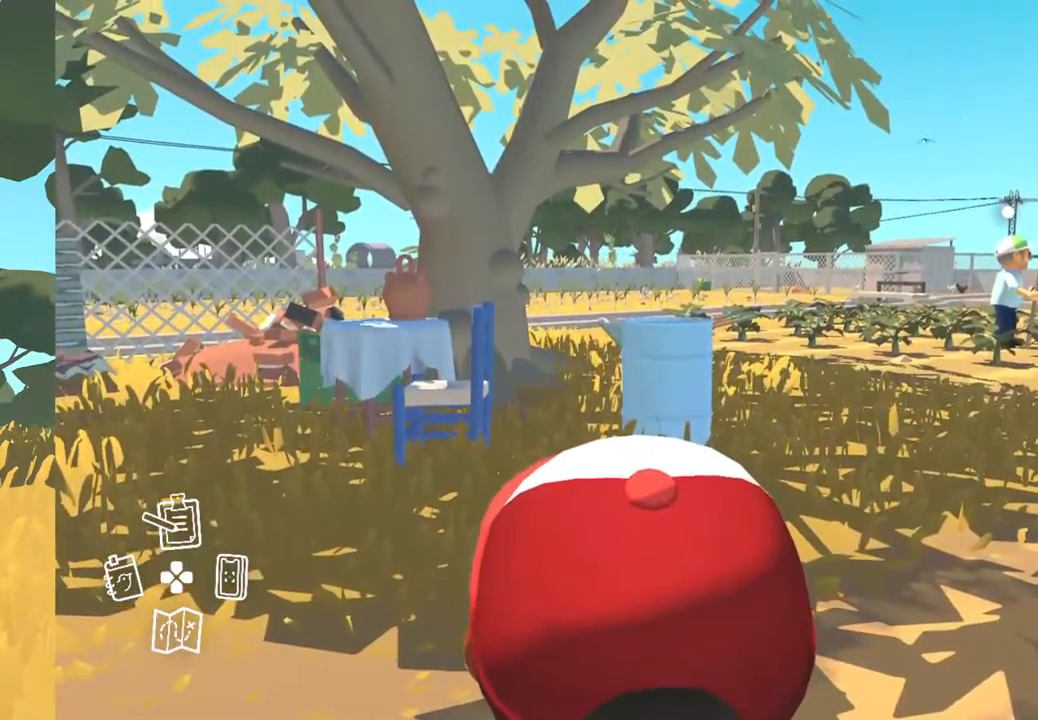
{"buttons": [], "left_stick": "center", "right_stick": "center", "events": [[83, "right_stick", "left"], [317, "right_stick", "center"]]}
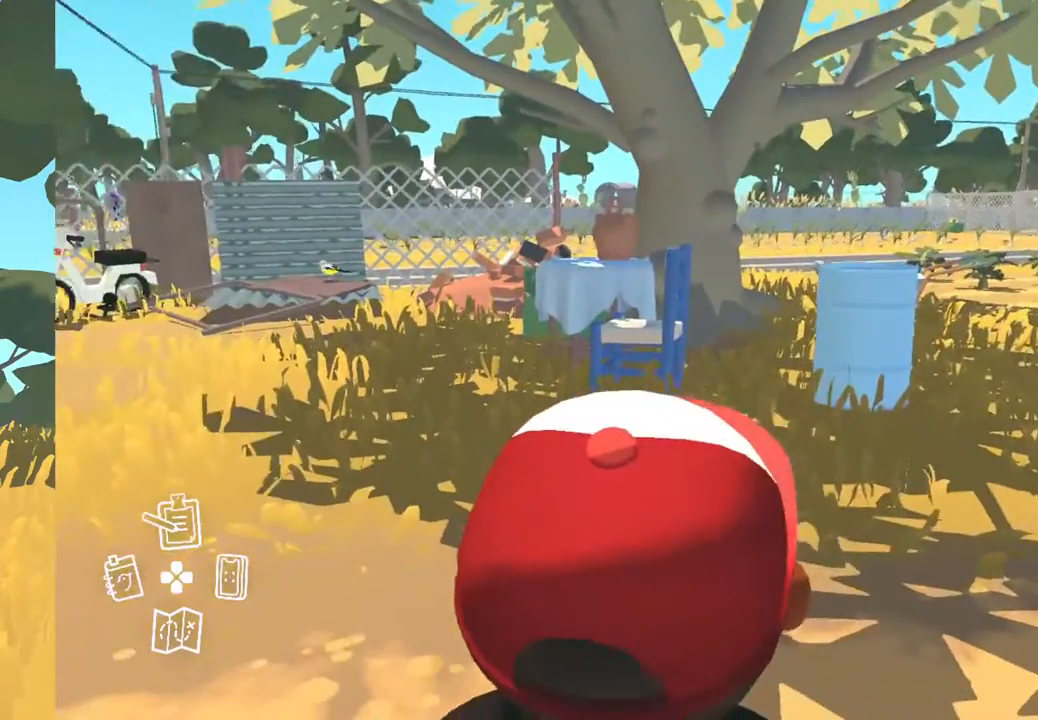
{"buttons": [], "left_stick": "center", "right_stick": "center", "events": []}
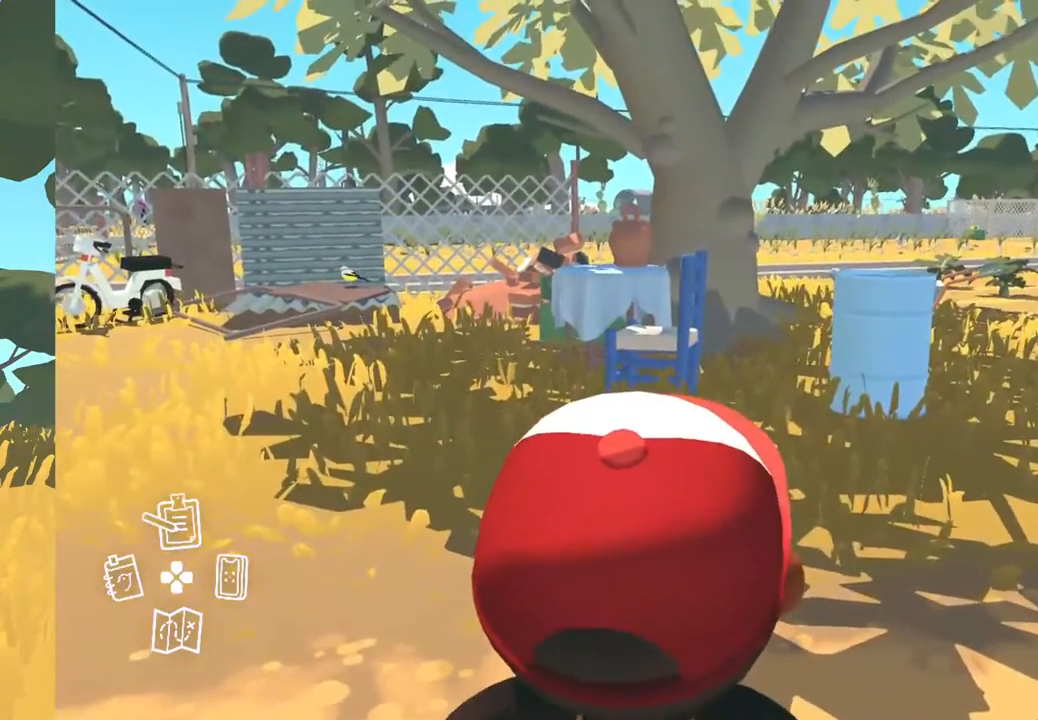
{"buttons": [], "left_stick": "center", "right_stick": "center", "events": [[233, "right_stick", "left"], [433, "right_stick", "center"]]}
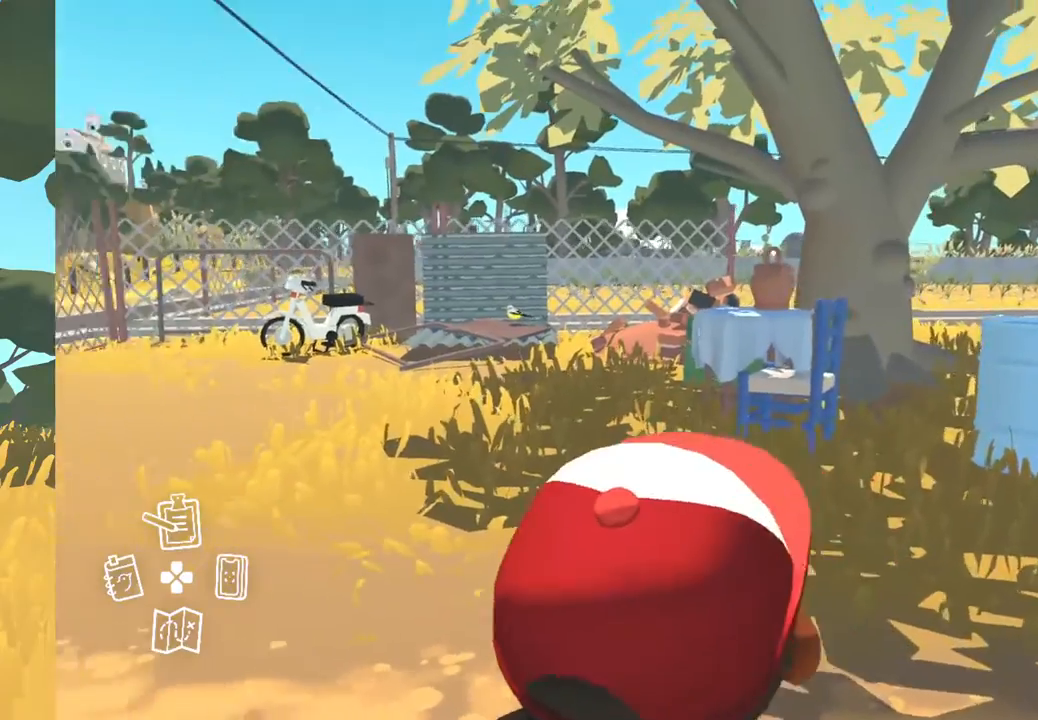
{"buttons": [], "left_stick": "center", "right_stick": "center", "events": []}
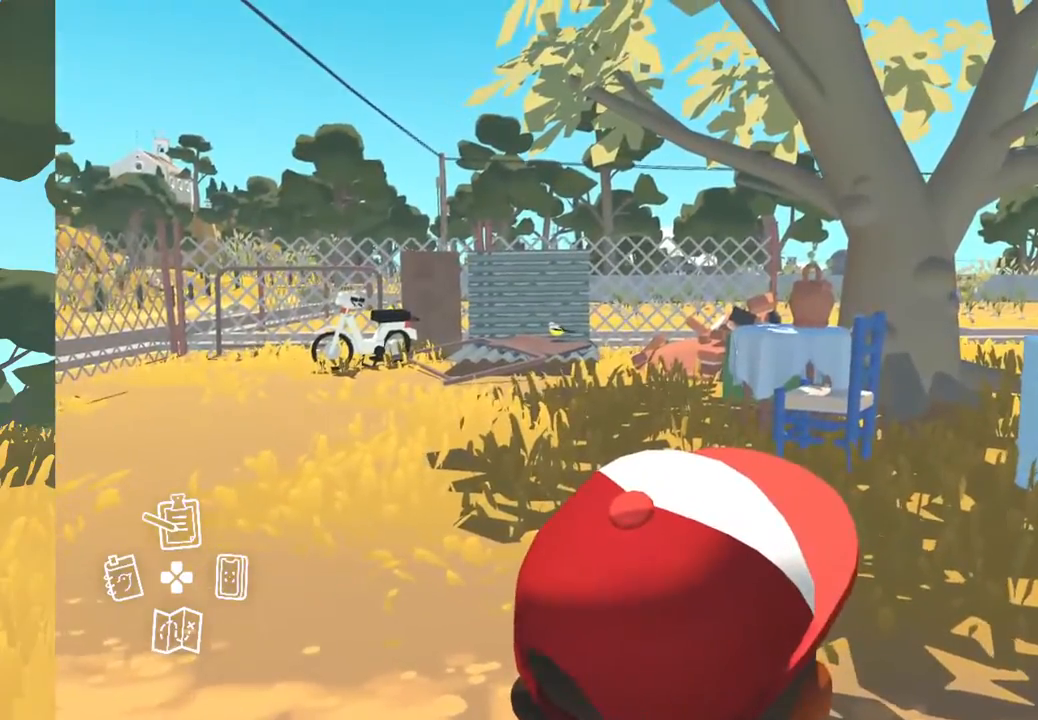
{"buttons": [], "left_stick": "center", "right_stick": "center", "events": []}
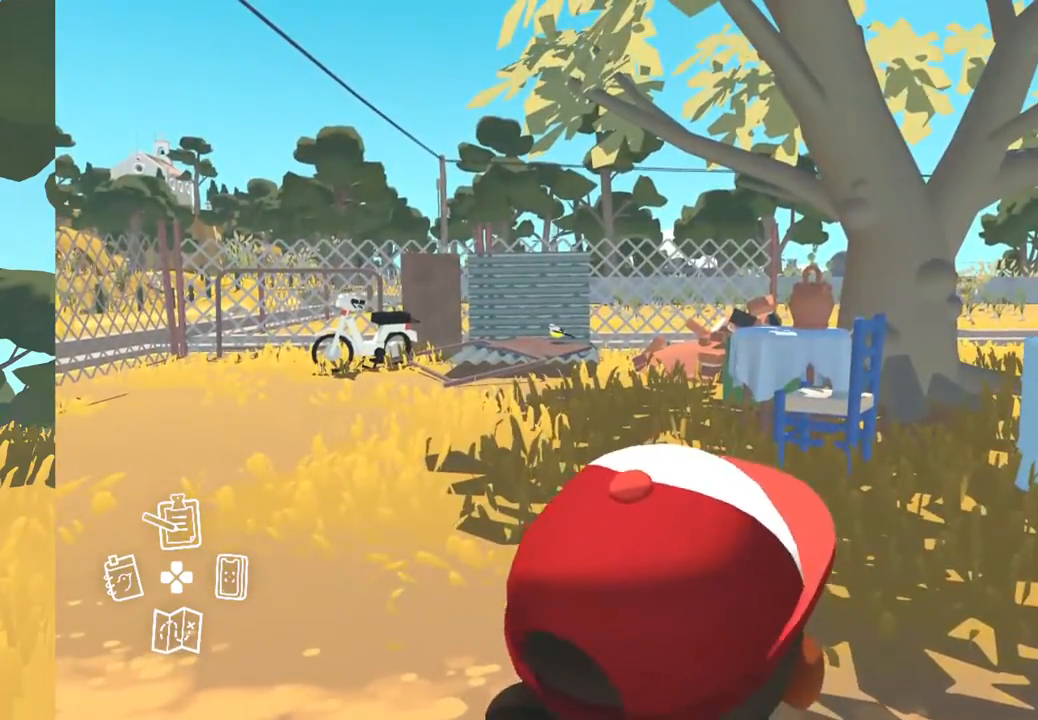
{"buttons": [], "left_stick": "up", "right_stick": "left", "events": [[167, "right_stick", "left"], [217, "left_stick", "up"]]}
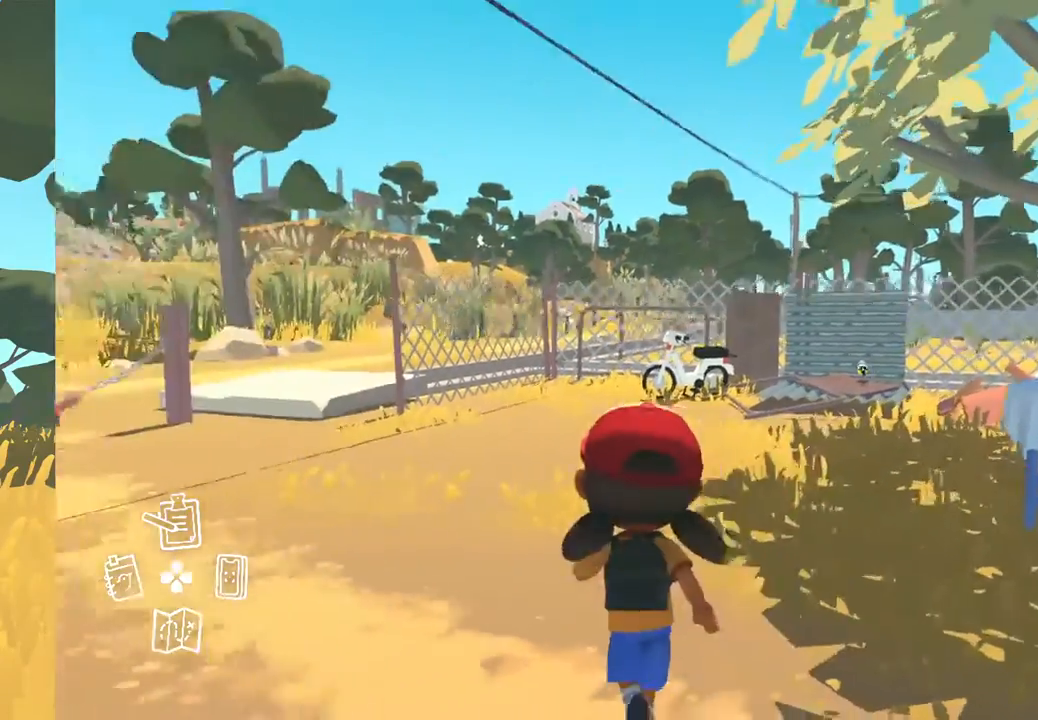
{"buttons": [], "left_stick": "up", "right_stick": "center", "events": [[317, "right_stick", "center"]]}
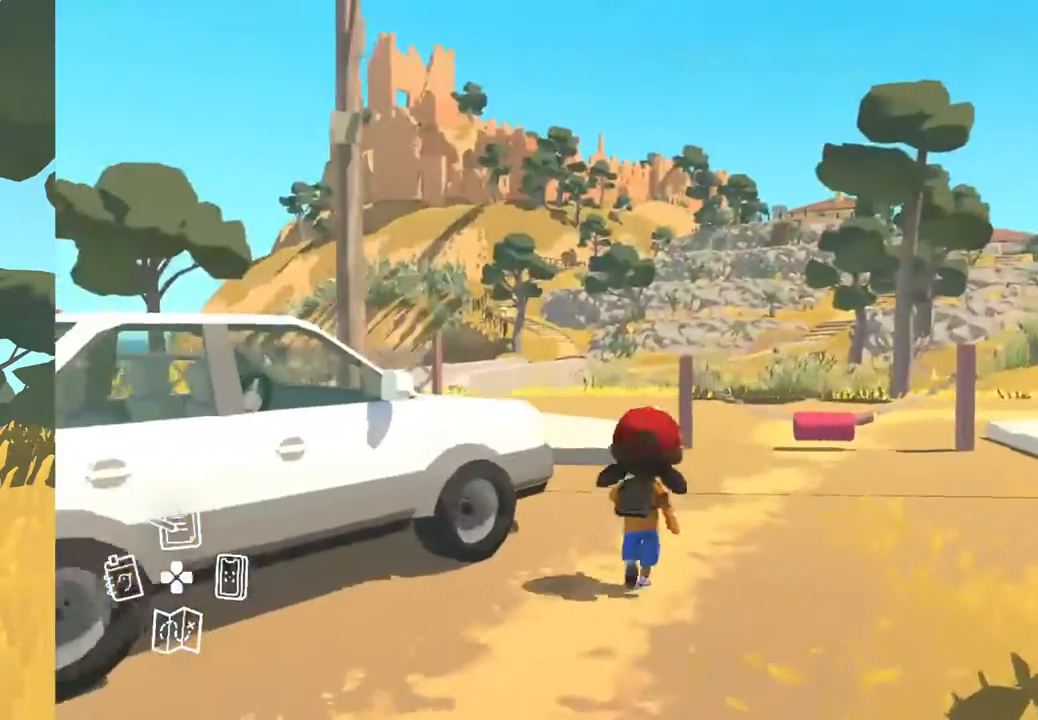
{"buttons": [], "left_stick": "up", "right_stick": "center", "events": []}
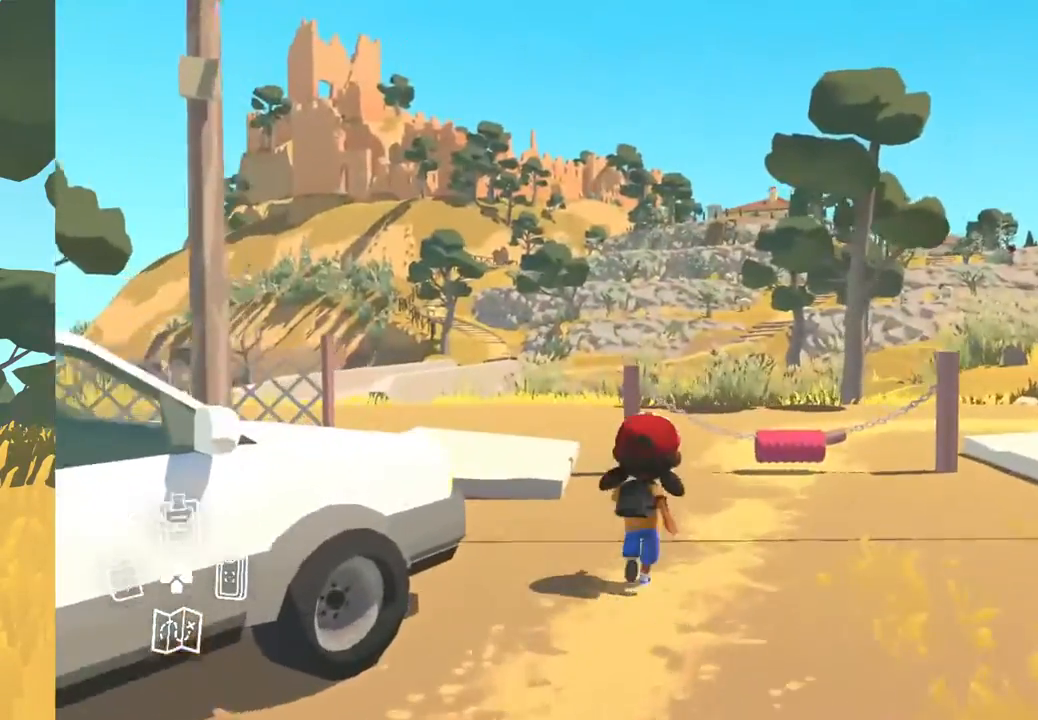
{"buttons": [], "left_stick": "up-right", "right_stick": "center", "events": [[300, "left_stick", "up-right"]]}